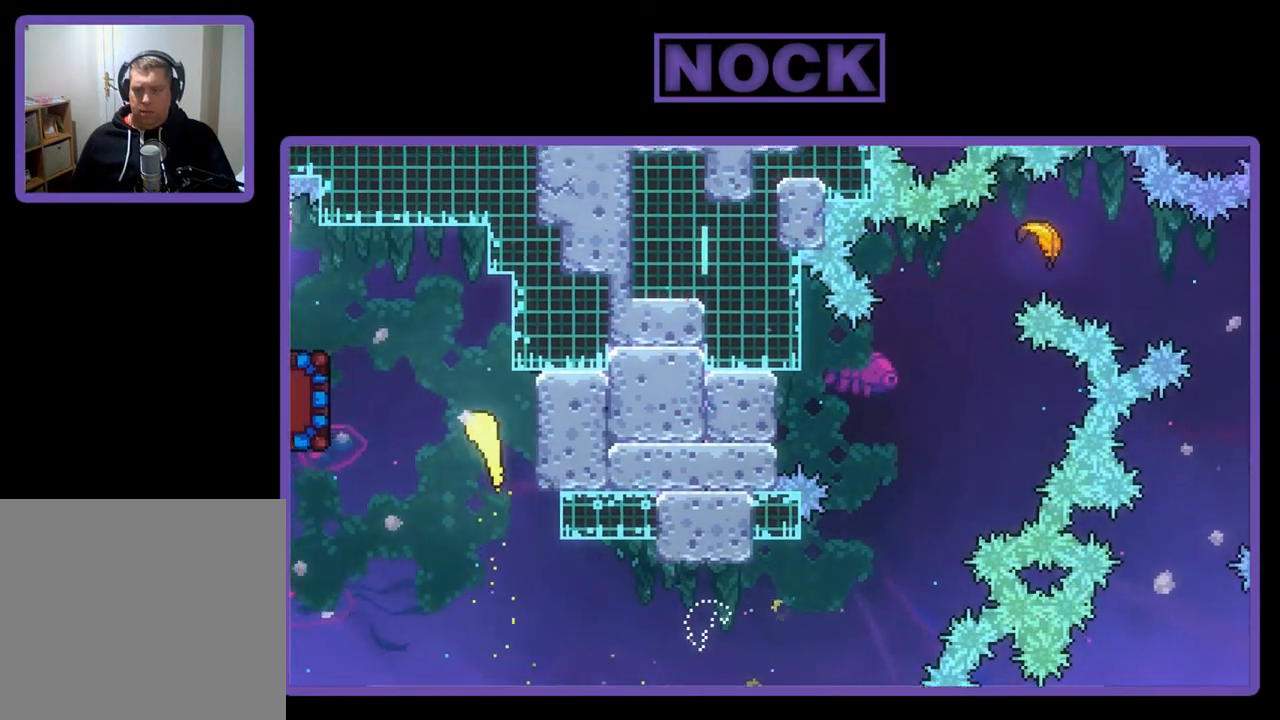
Gameplay with a controller (PlayStation layout); each line is a JSON object with the inputs held at the frame after it. "events" lists button and stick changes between this image and that frame as [ms after this image, input, new state], when the widget could be followed in between. Not read: right_stick.
{"buttons": ["R2"], "left_stick": "left", "events": [[50, "left_stick", "left"], [150, "CIRCLE", "down"], [383, "CIRCLE", "up"]]}
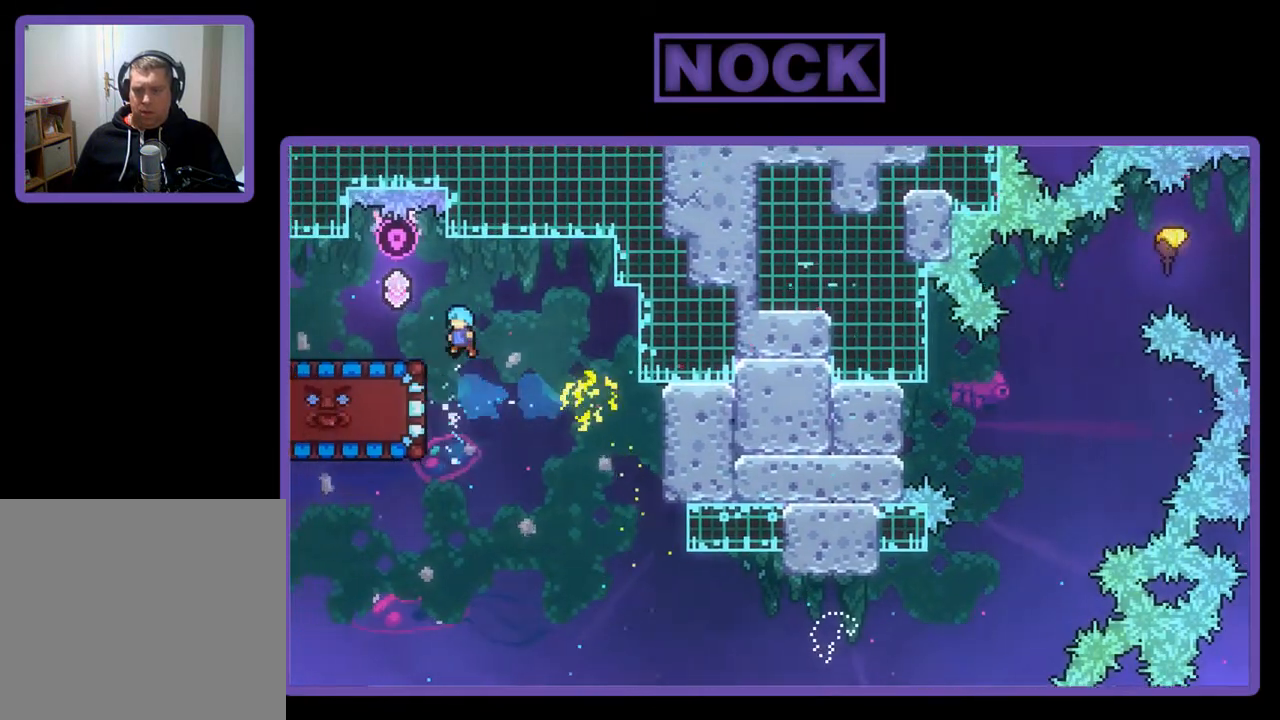
{"buttons": ["R2"], "left_stick": "left", "events": []}
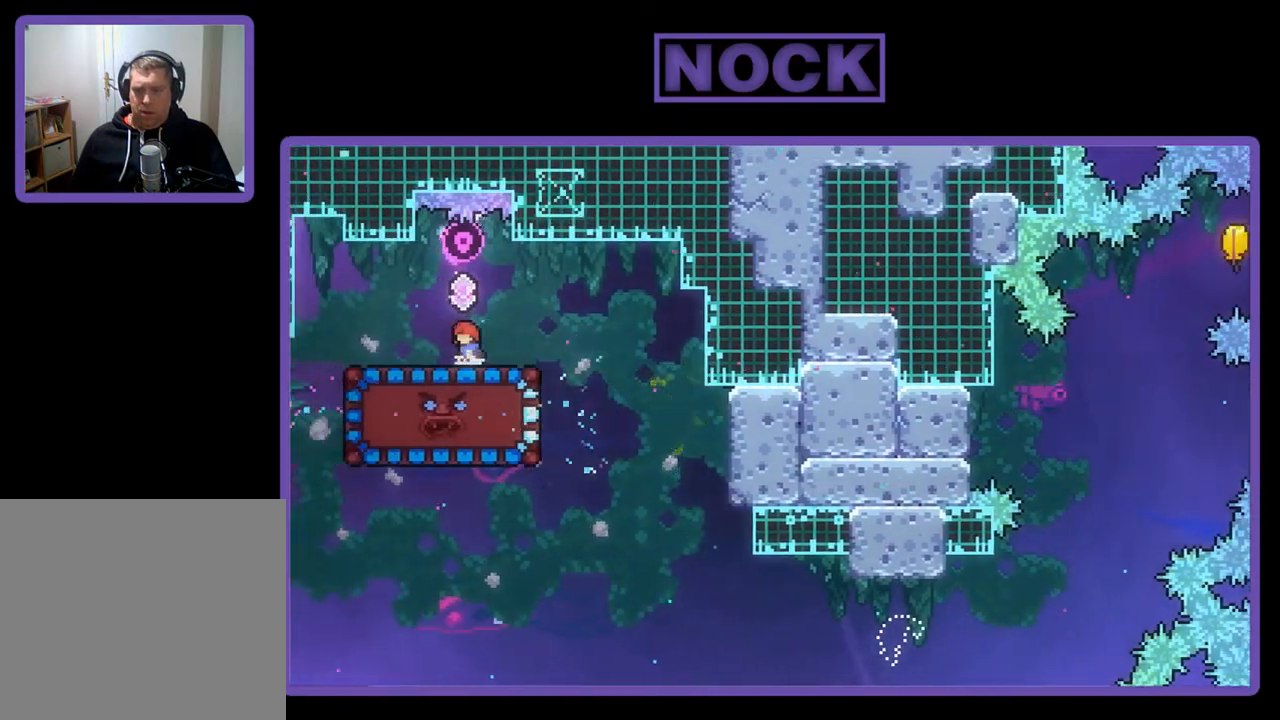
{"buttons": ["R2", "DPAD_DOWN"], "left_stick": "center", "events": [[17, "left_stick", "center"], [217, "DPAD_DOWN", "down"]]}
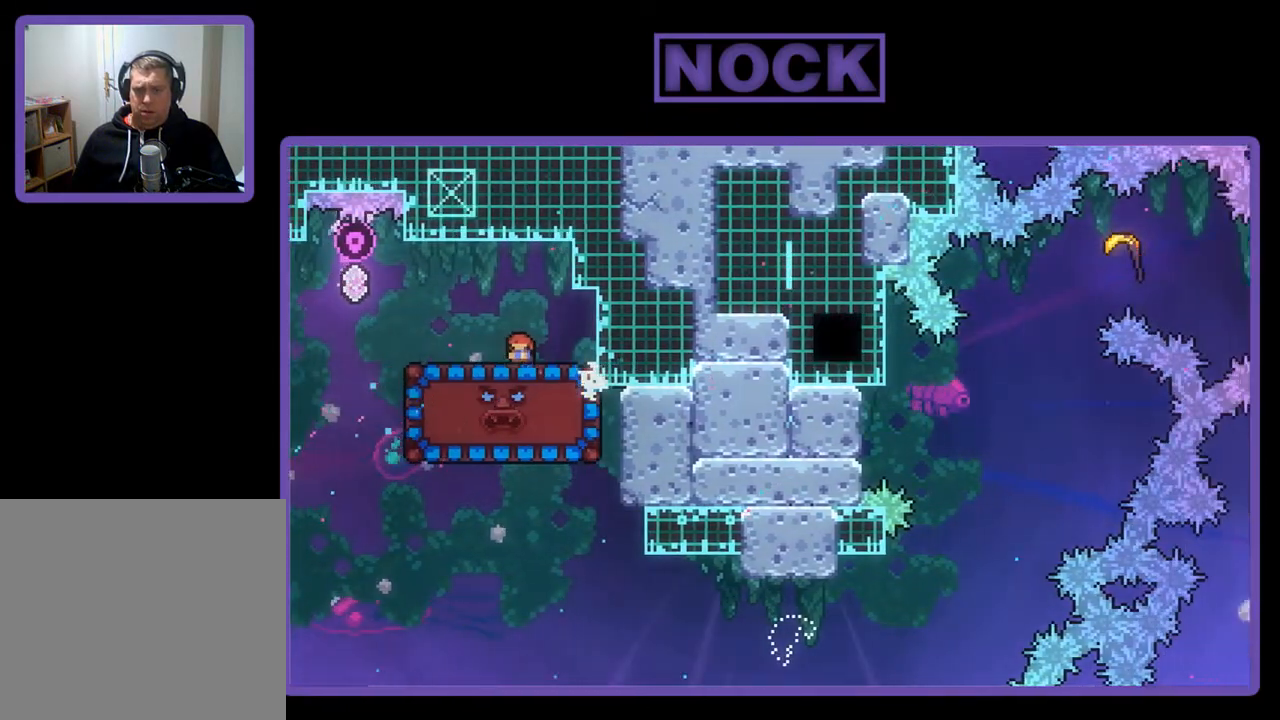
{"buttons": ["R2"], "left_stick": "center", "events": [[150, "DPAD_DOWN", "up"]]}
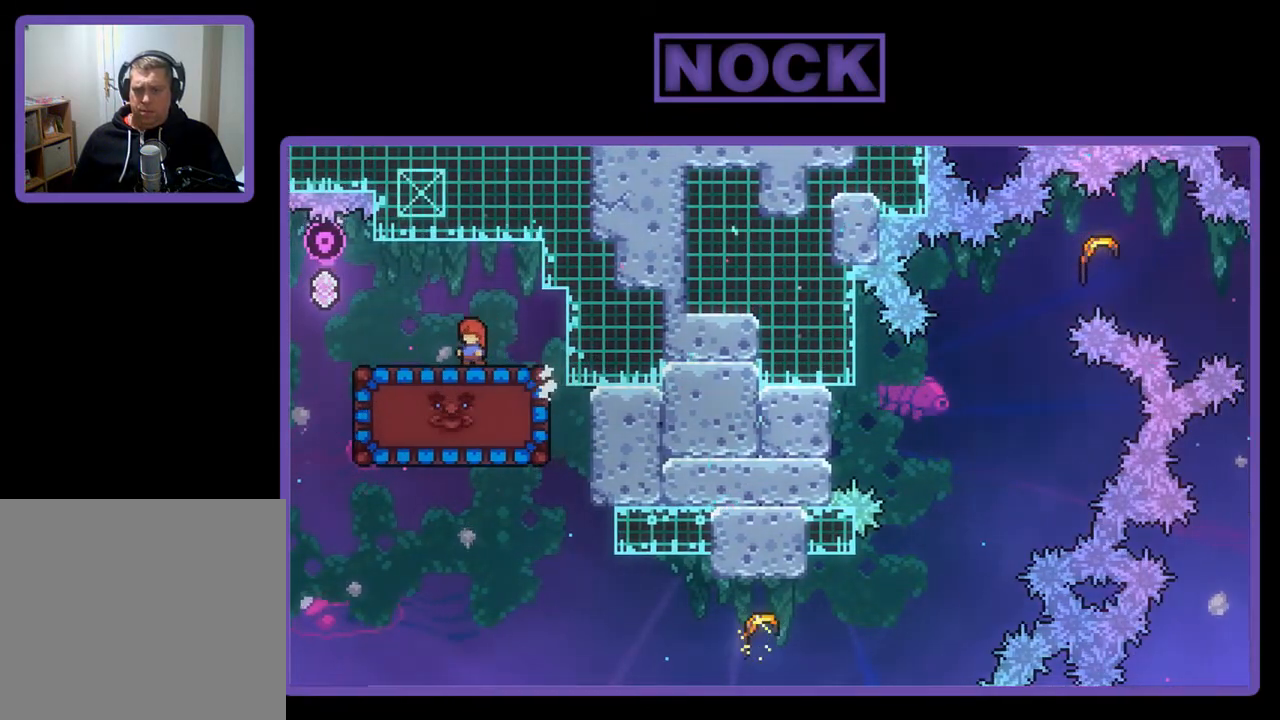
{"buttons": ["R2"], "left_stick": "center", "events": []}
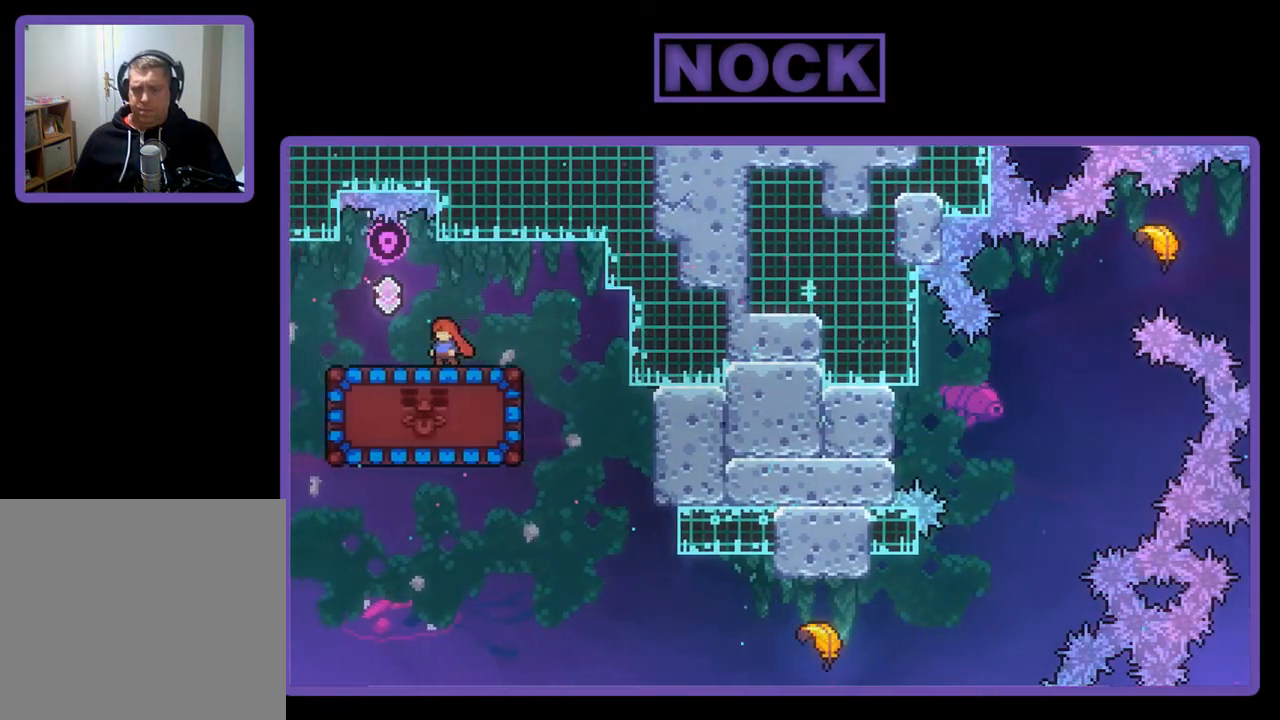
{"buttons": ["CIRCLE", "R2", "DPAD_DOWN"], "left_stick": "center", "events": [[317, "DPAD_DOWN", "down"], [383, "CIRCLE", "down"]]}
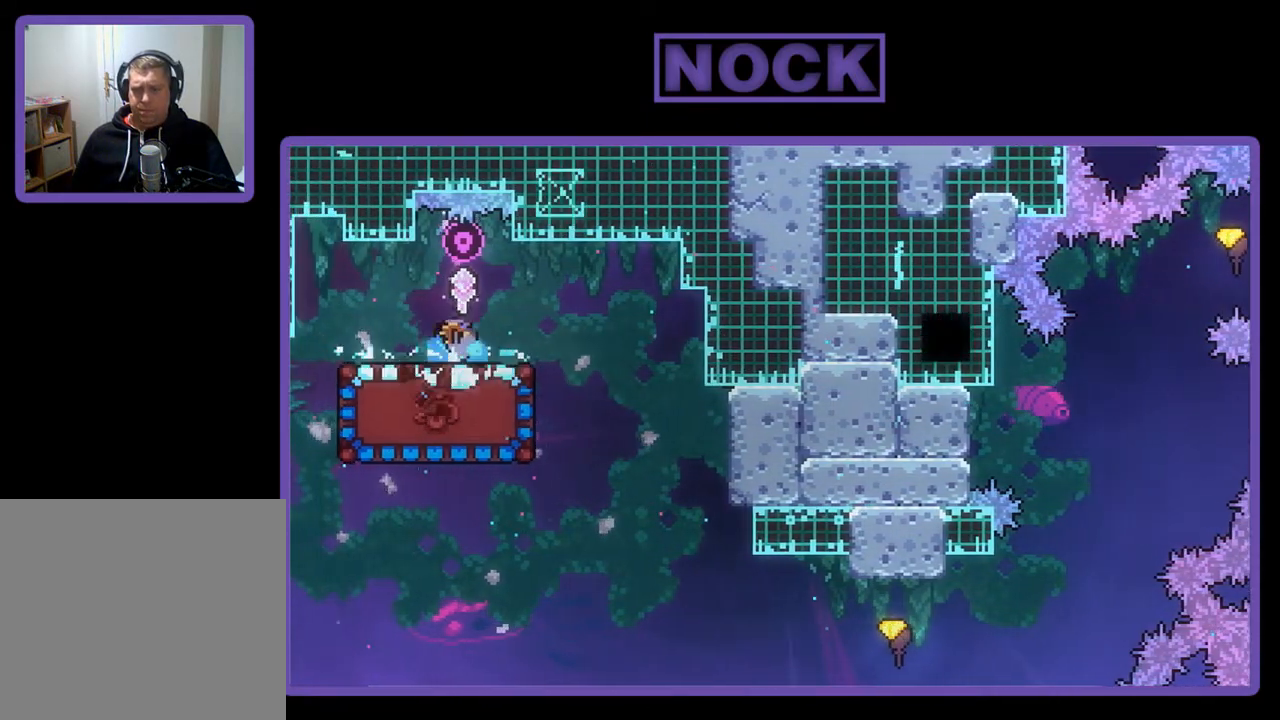
{"buttons": ["R2", "DPAD_DOWN"], "left_stick": "center", "events": [[17, "CIRCLE", "up"], [17, "DPAD_DOWN", "up"], [283, "DPAD_RIGHT", "down"], [317, "DPAD_RIGHT", "up"], [417, "DPAD_DOWN", "down"]]}
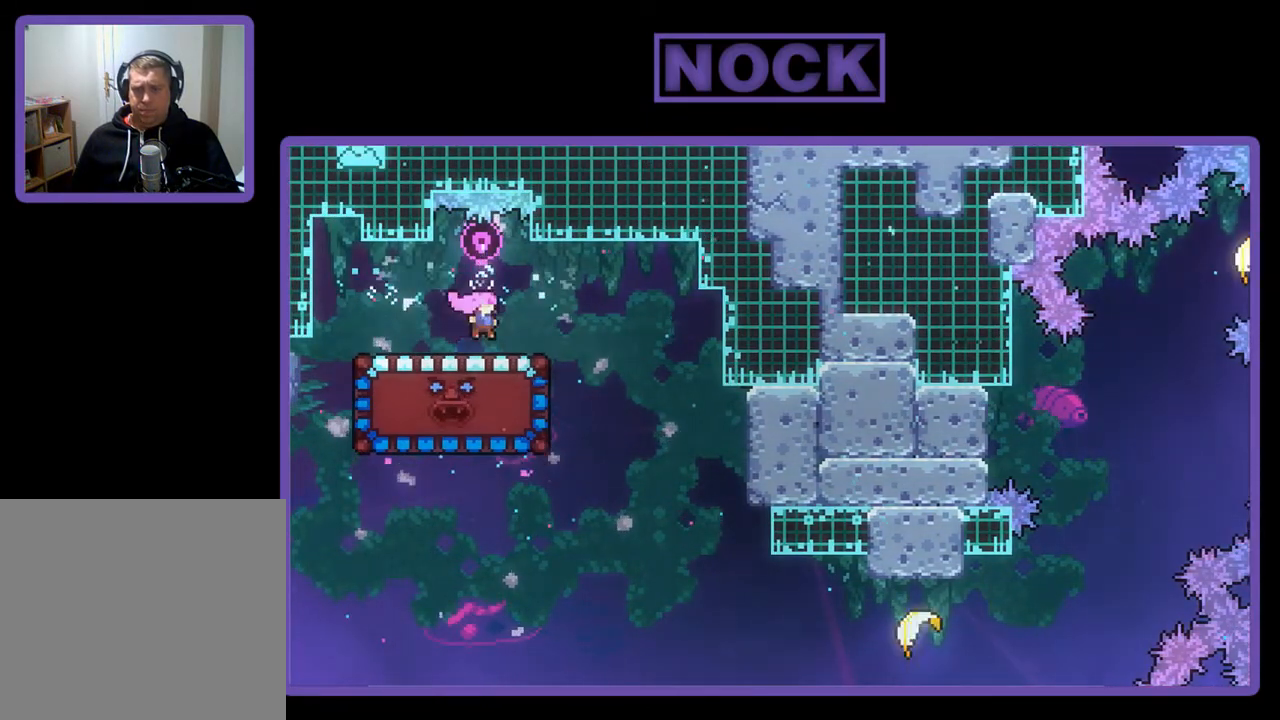
{"buttons": ["R2", "DPAD_DOWN"], "left_stick": "center", "events": []}
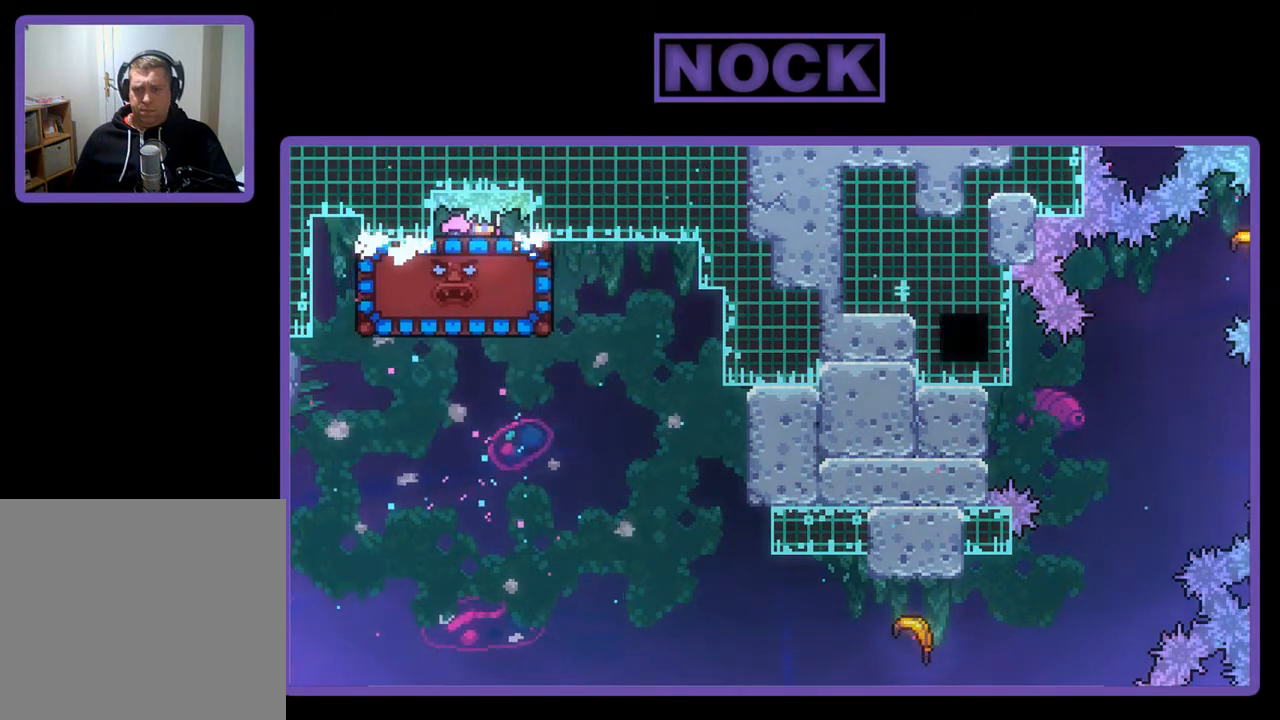
{"buttons": ["R2"], "left_stick": "center", "events": [[450, "DPAD_DOWN", "up"]]}
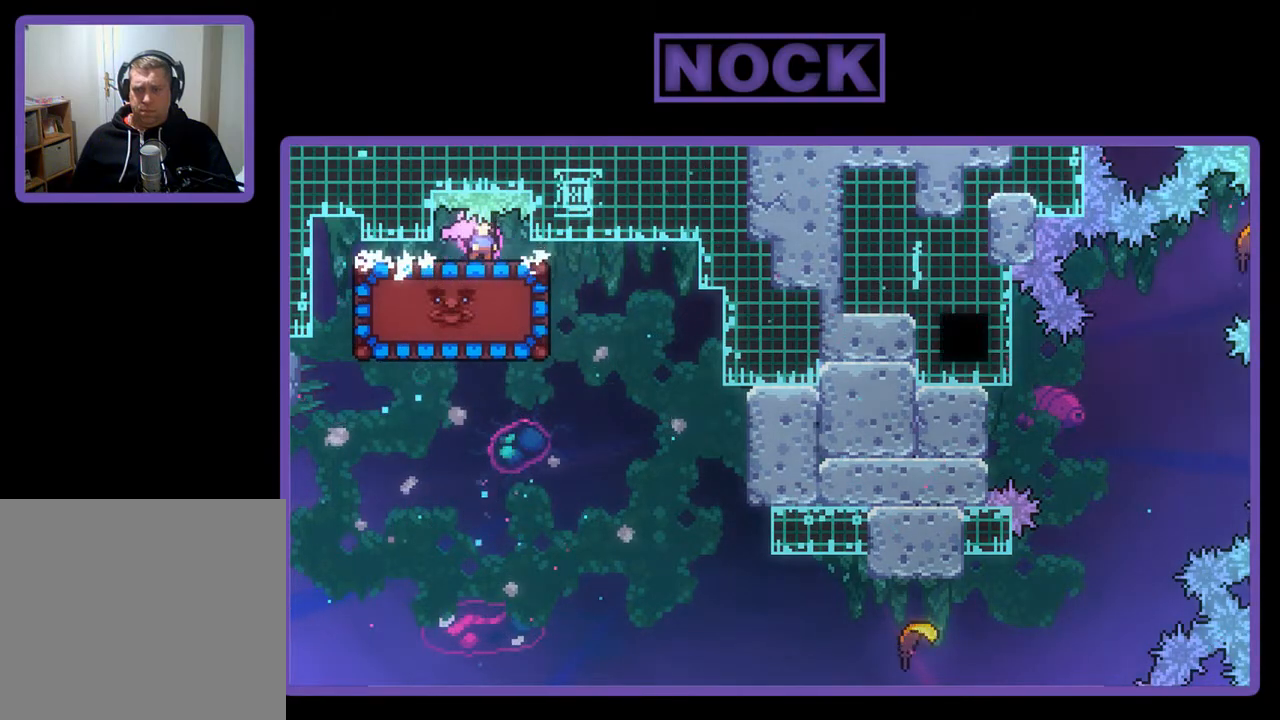
{"buttons": ["R2"], "left_stick": "center", "events": [[117, "DPAD_RIGHT", "down"], [450, "DPAD_RIGHT", "up"]]}
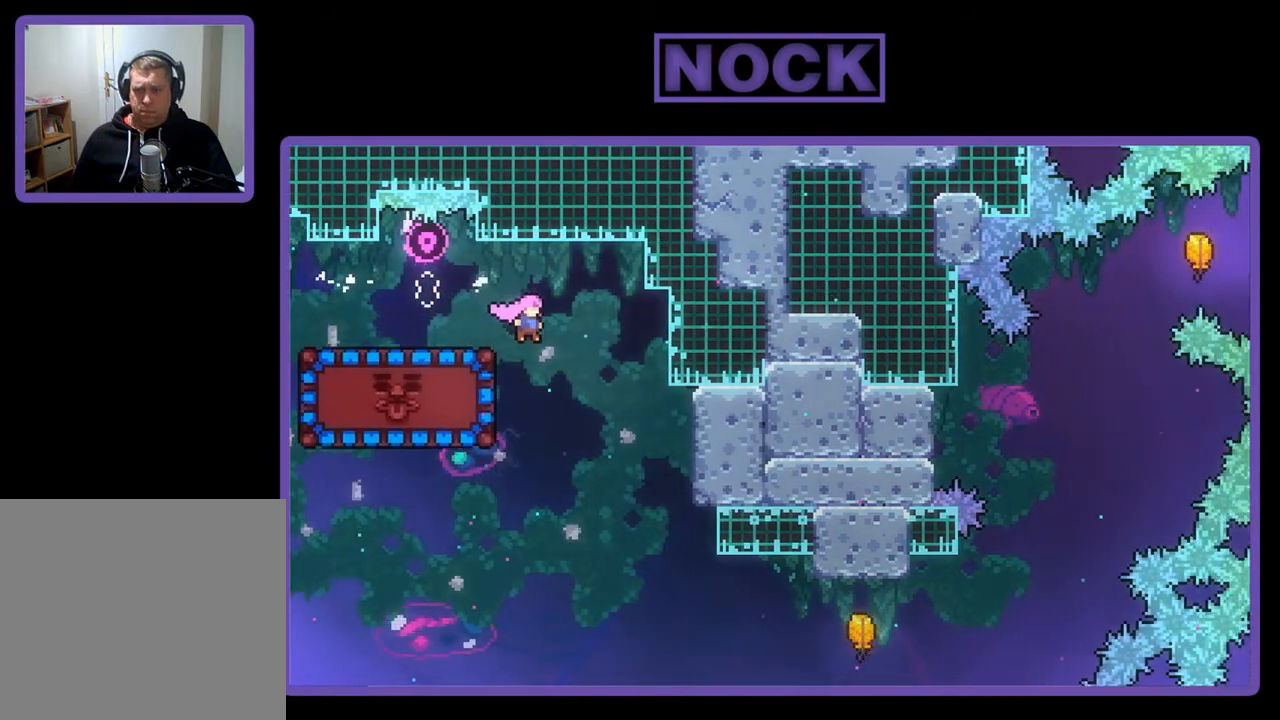
{"buttons": ["CIRCLE", "R2", "DPAD_LEFT"], "left_stick": "center", "events": [[183, "DPAD_LEFT", "down"], [283, "DPAD_LEFT", "up"], [417, "DPAD_LEFT", "down"], [450, "CIRCLE", "down"]]}
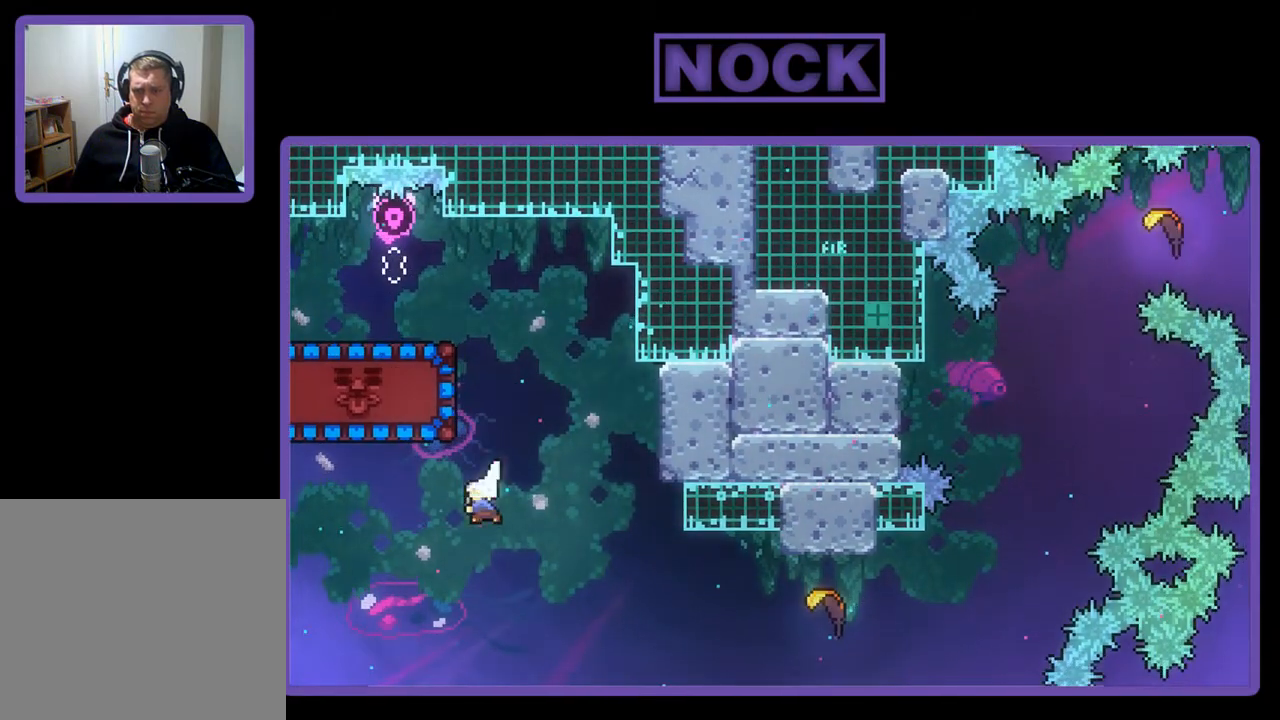
{"buttons": ["CIRCLE", "R2", "DPAD_UP", "DPAD_RIGHT"], "left_stick": "center", "events": [[50, "DPAD_UP", "down"], [83, "DPAD_LEFT", "up"], [183, "CIRCLE", "up"], [450, "CIRCLE", "down"], [483, "DPAD_RIGHT", "down"]]}
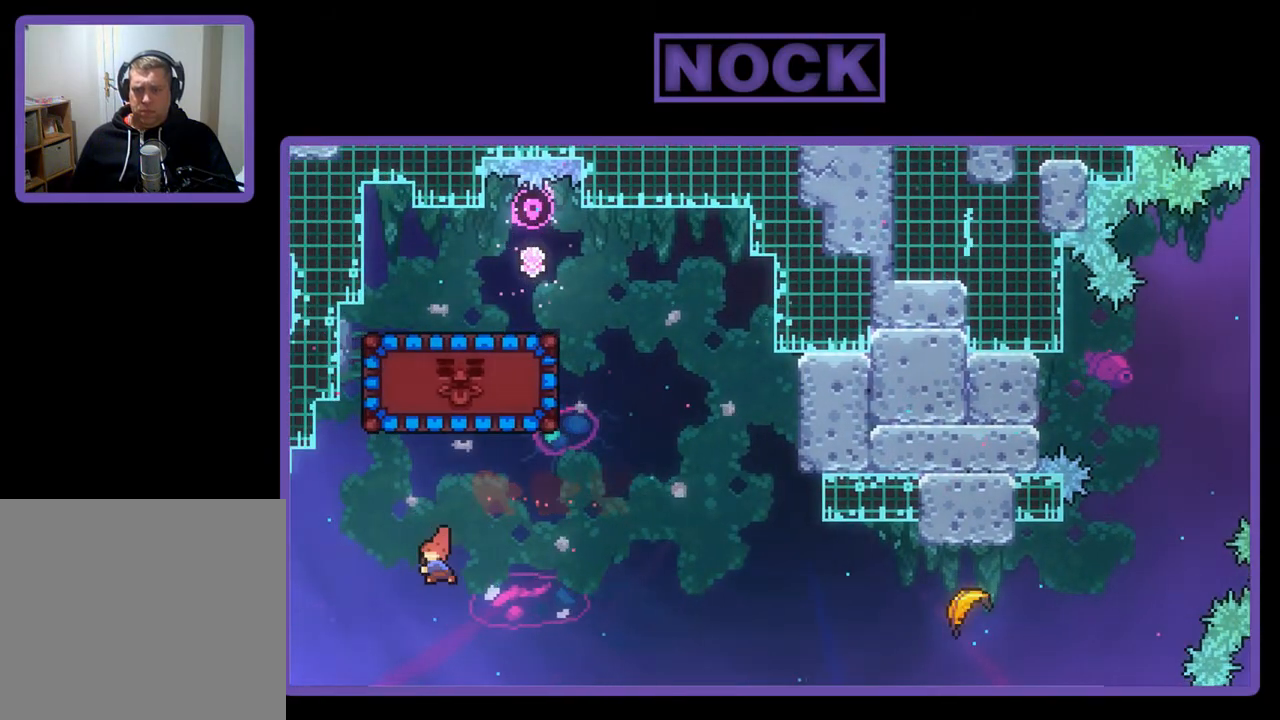
{"buttons": ["R2", "DPAD_RIGHT"], "left_stick": "center", "events": [[117, "DPAD_RIGHT", "up"], [250, "DPAD_RIGHT", "down"], [317, "DPAD_UP", "up"], [350, "CIRCLE", "up"]]}
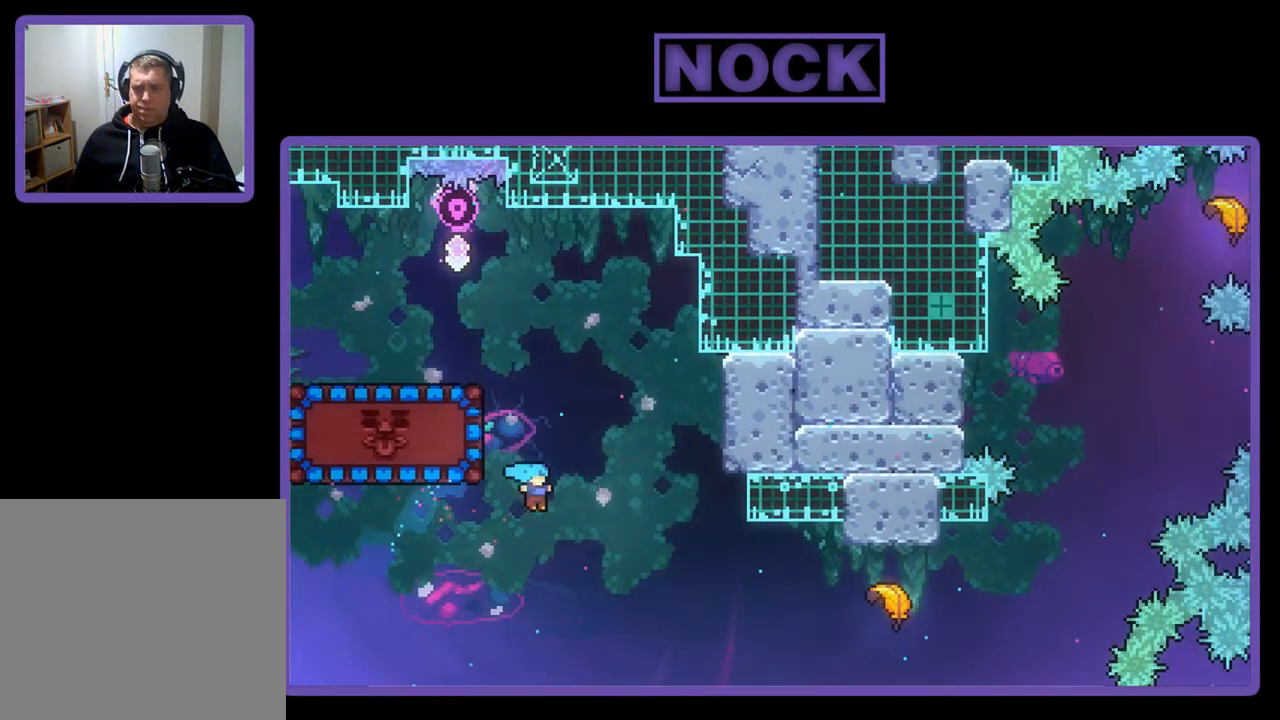
{"buttons": [], "left_stick": "center", "events": [[17, "DPAD_RIGHT", "up"], [17, "DPAD_UP", "down"], [50, "DPAD_LEFT", "down"], [150, "CIRCLE", "down"], [383, "R2", "up"], [417, "DPAD_LEFT", "up"], [483, "CIRCLE", "up"], [483, "DPAD_UP", "up"]]}
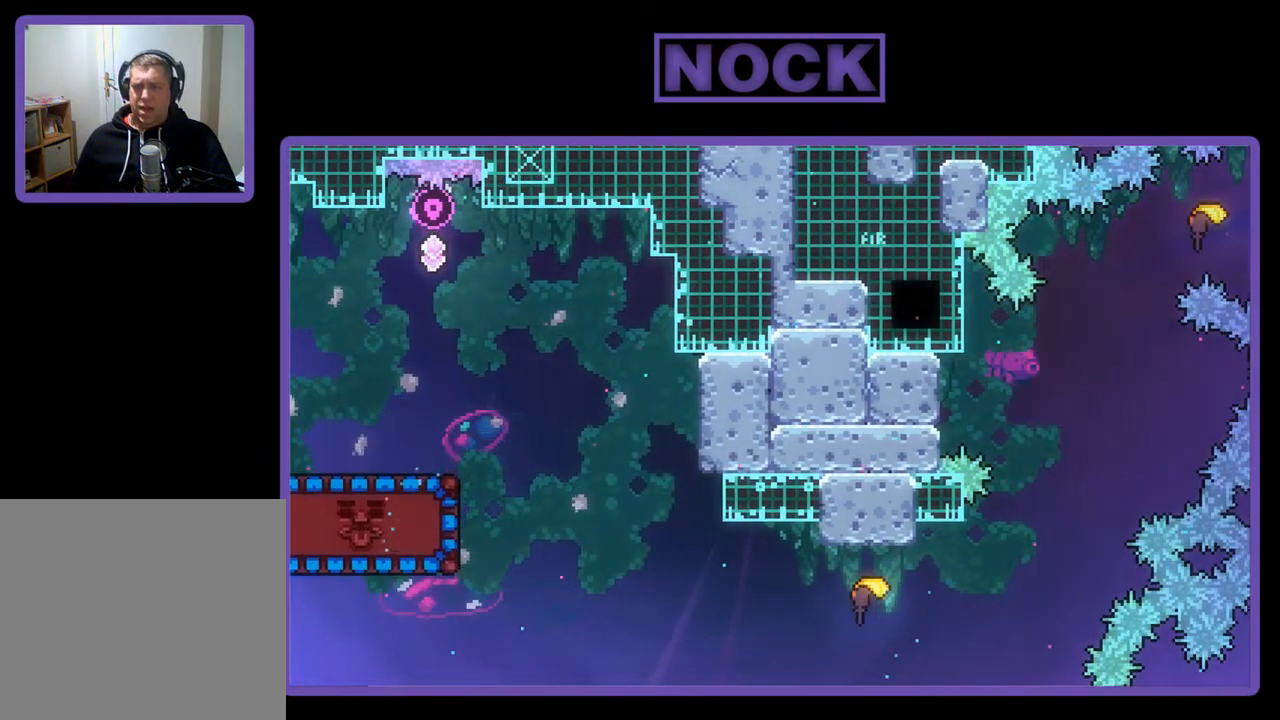
{"buttons": [], "left_stick": "center", "events": []}
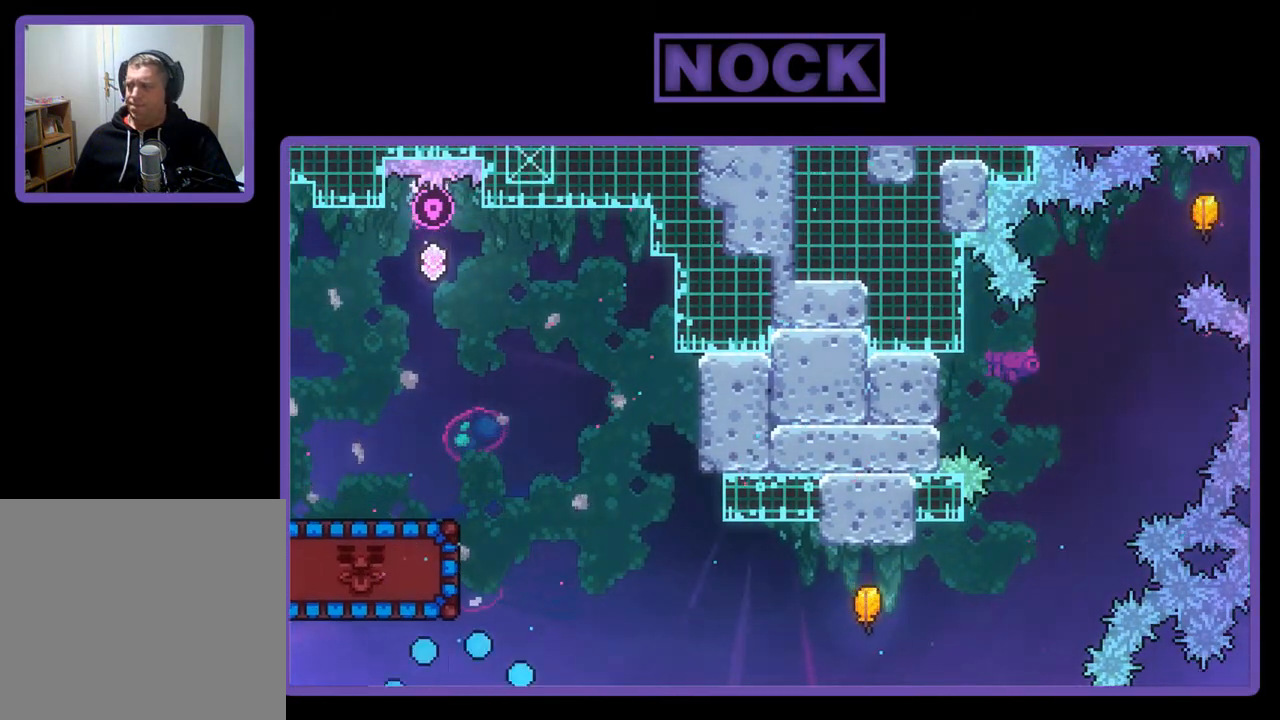
{"buttons": [], "left_stick": "center", "events": []}
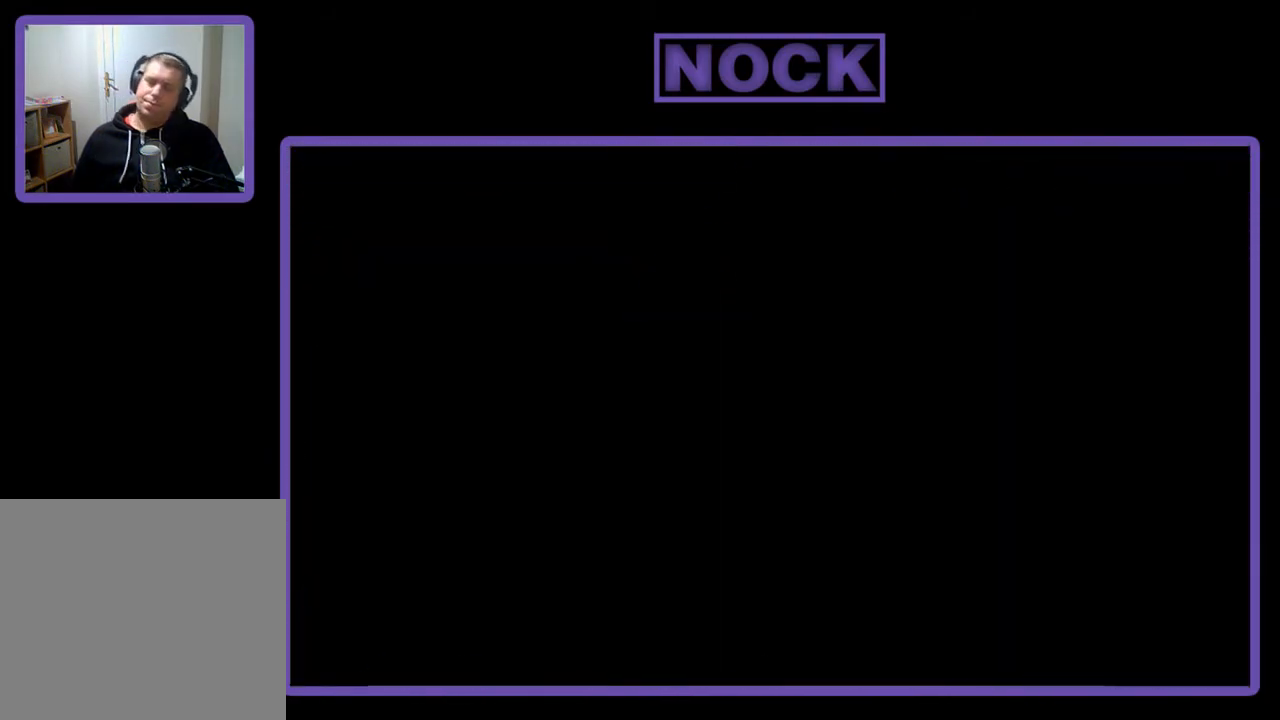
{"buttons": ["R2"], "left_stick": "center", "events": [[483, "R2", "down"]]}
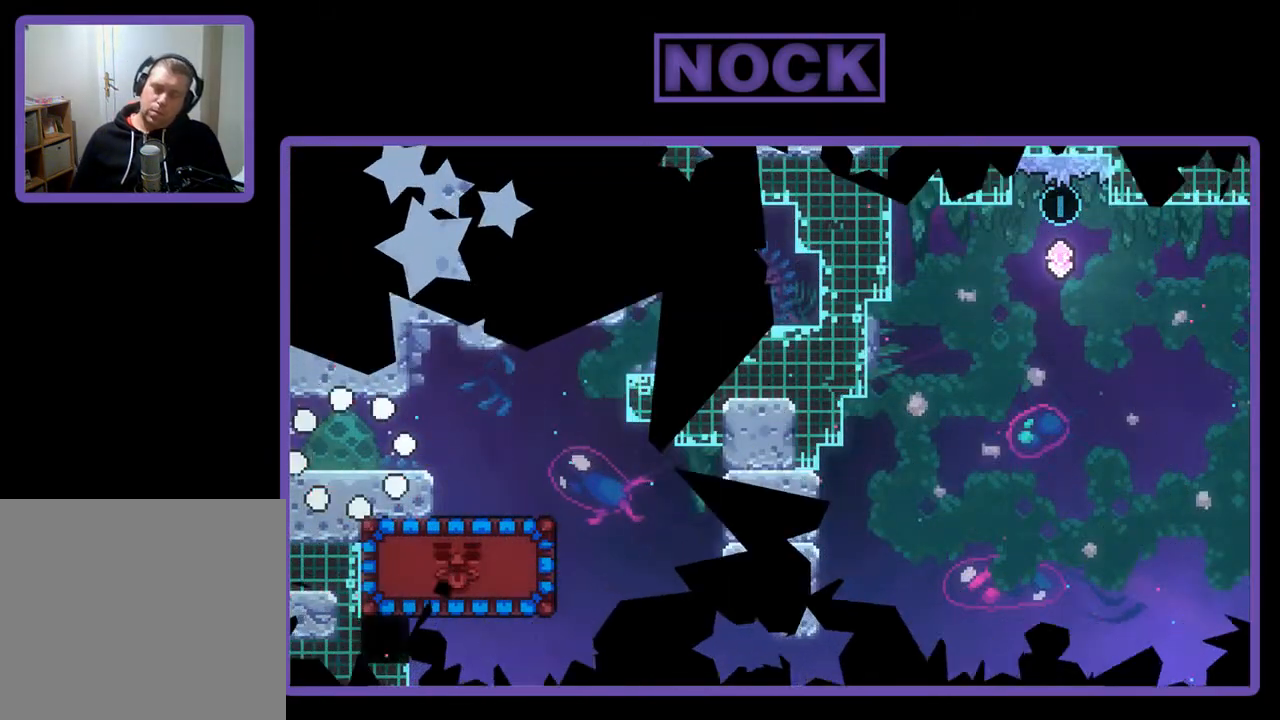
{"buttons": ["R2", "DPAD_RIGHT"], "left_stick": "center", "events": [[50, "DPAD_RIGHT", "down"]]}
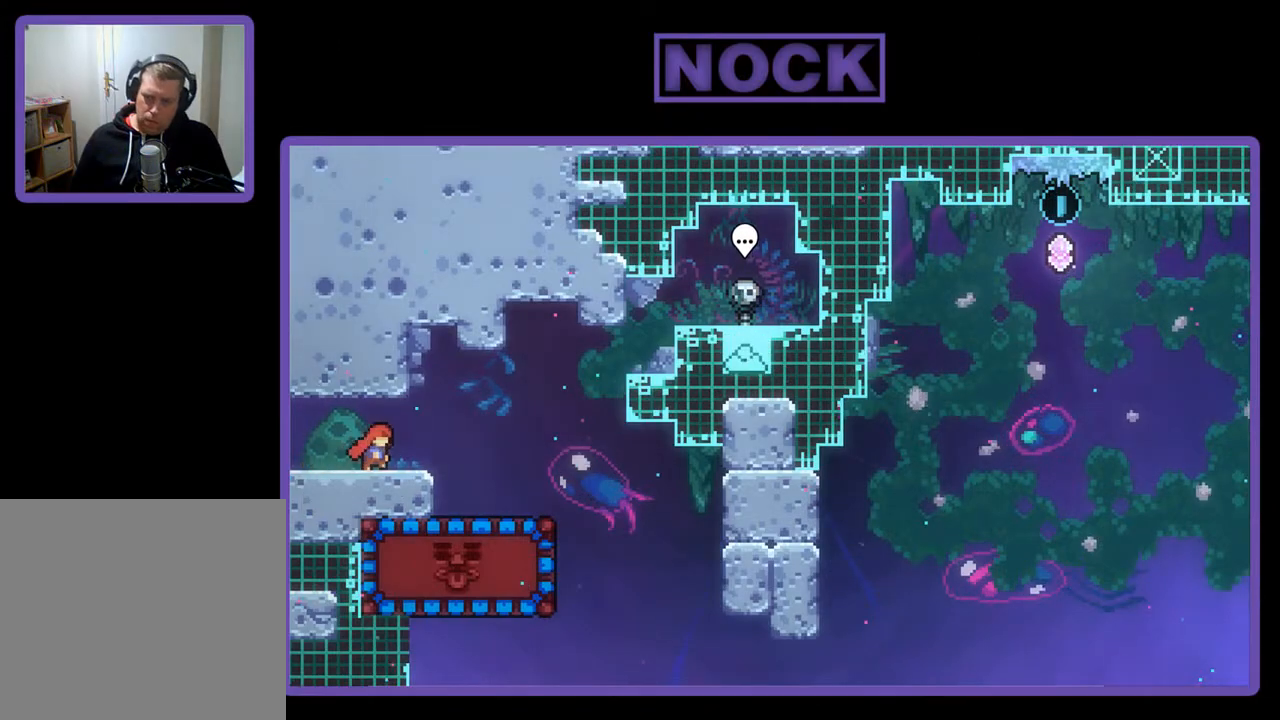
{"buttons": ["R2", "DPAD_RIGHT"], "left_stick": "center", "events": [[83, "CROSS", "down"], [283, "CROSS", "up"]]}
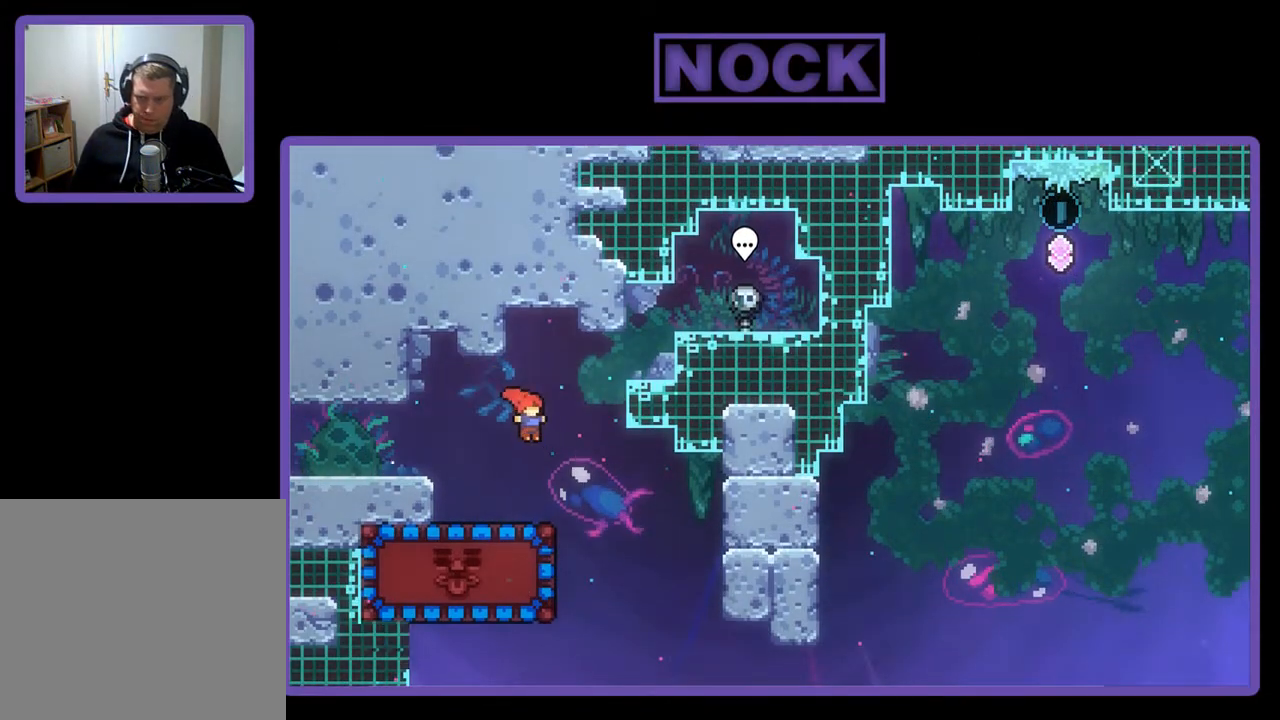
{"buttons": ["R2", "DPAD_LEFT"], "left_stick": "center", "events": [[183, "DPAD_RIGHT", "up"], [217, "DPAD_LEFT", "down"], [283, "CIRCLE", "down"], [483, "CIRCLE", "up"]]}
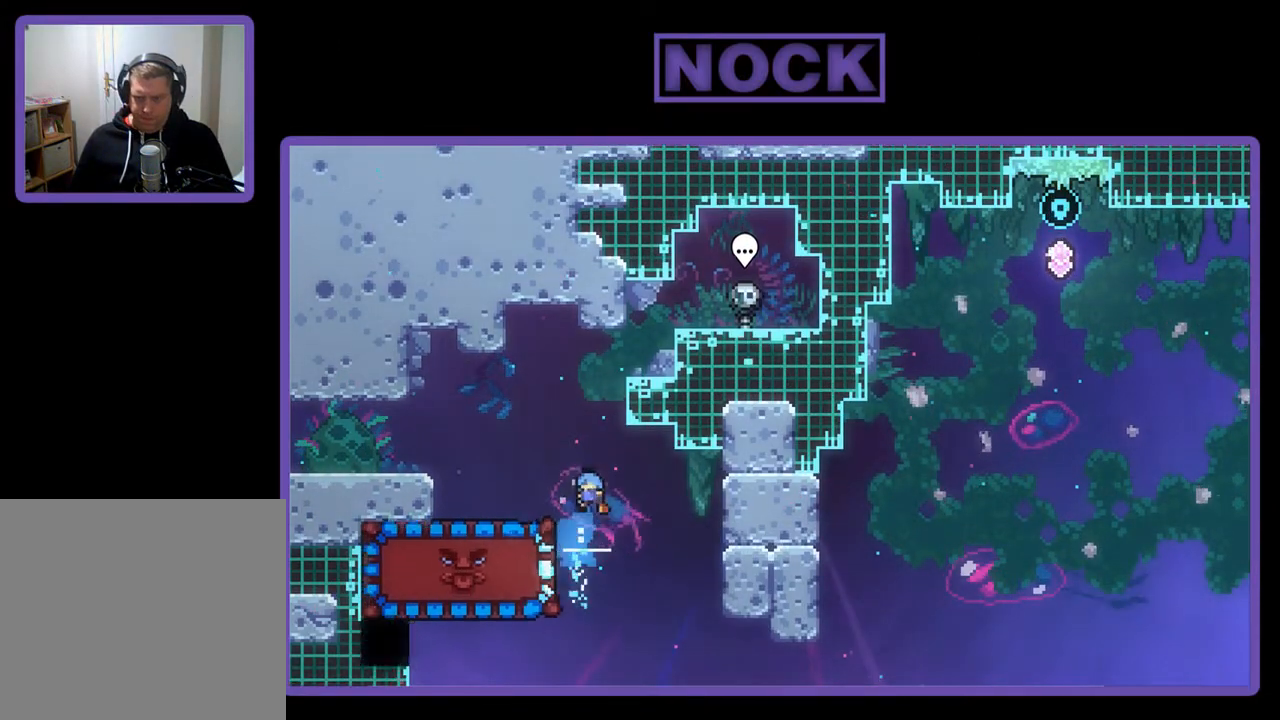
{"buttons": ["R2"], "left_stick": "center", "events": [[283, "DPAD_LEFT", "up"]]}
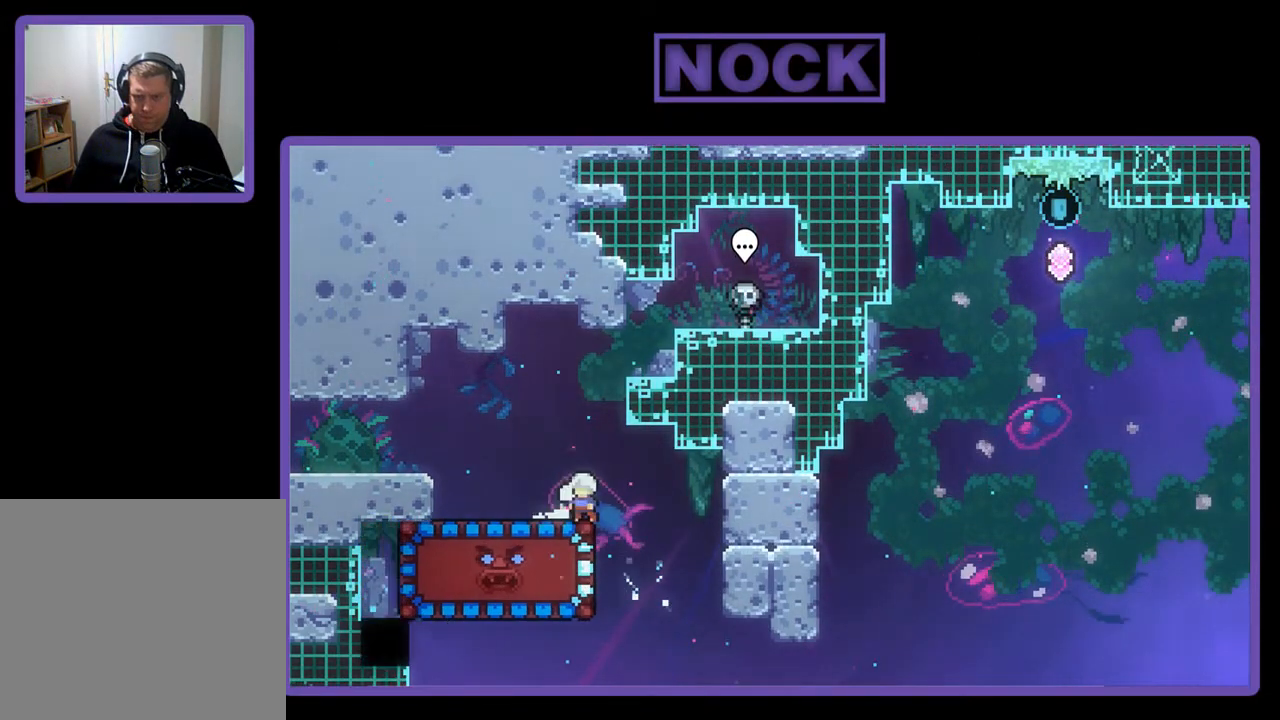
{"buttons": ["R2"], "left_stick": "center", "events": []}
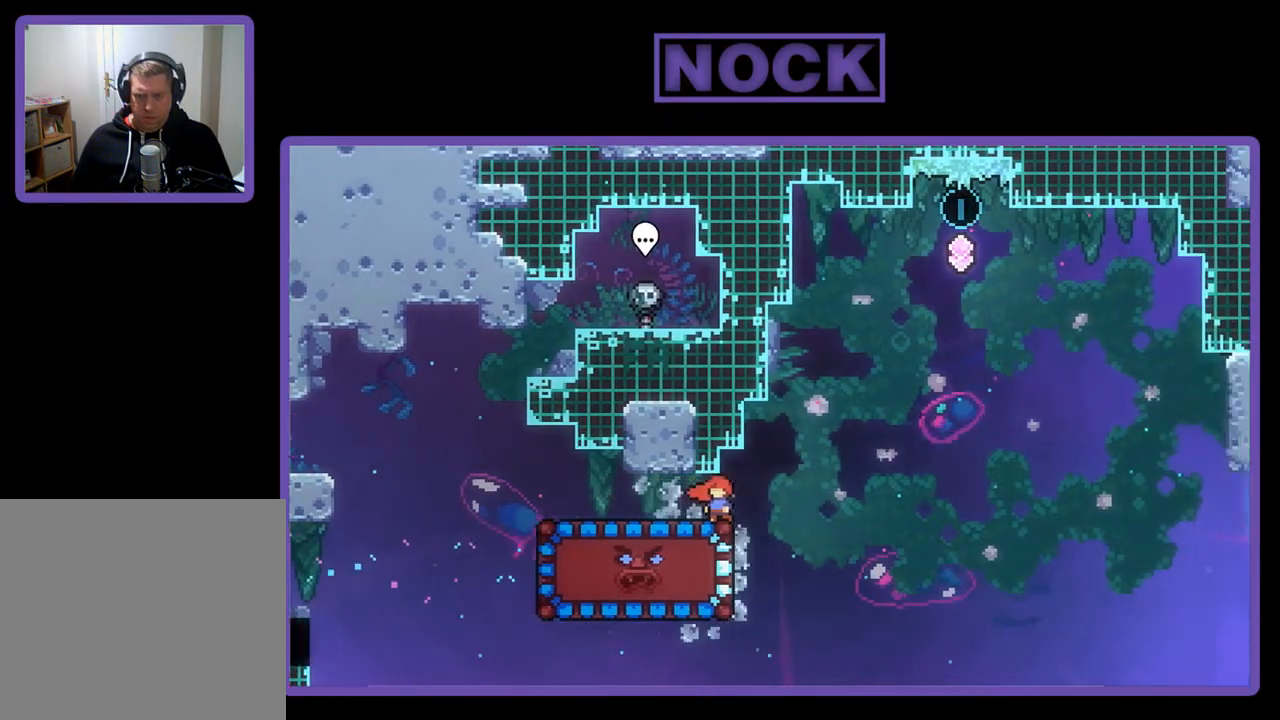
{"buttons": ["CIRCLE", "R2", "DPAD_DOWN"], "left_stick": "center", "events": [[317, "DPAD_DOWN", "down"], [350, "CIRCLE", "down"]]}
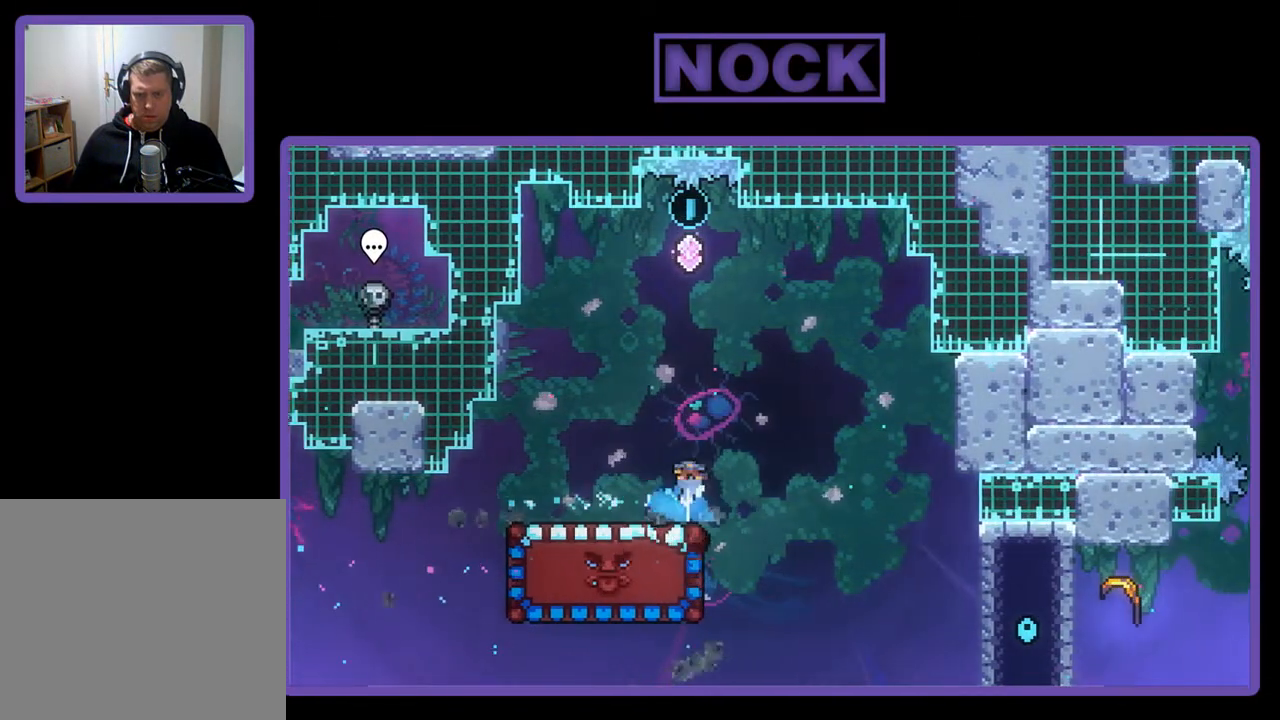
{"buttons": ["R2"], "left_stick": "center", "events": [[17, "CIRCLE", "up"], [17, "DPAD_DOWN", "up"]]}
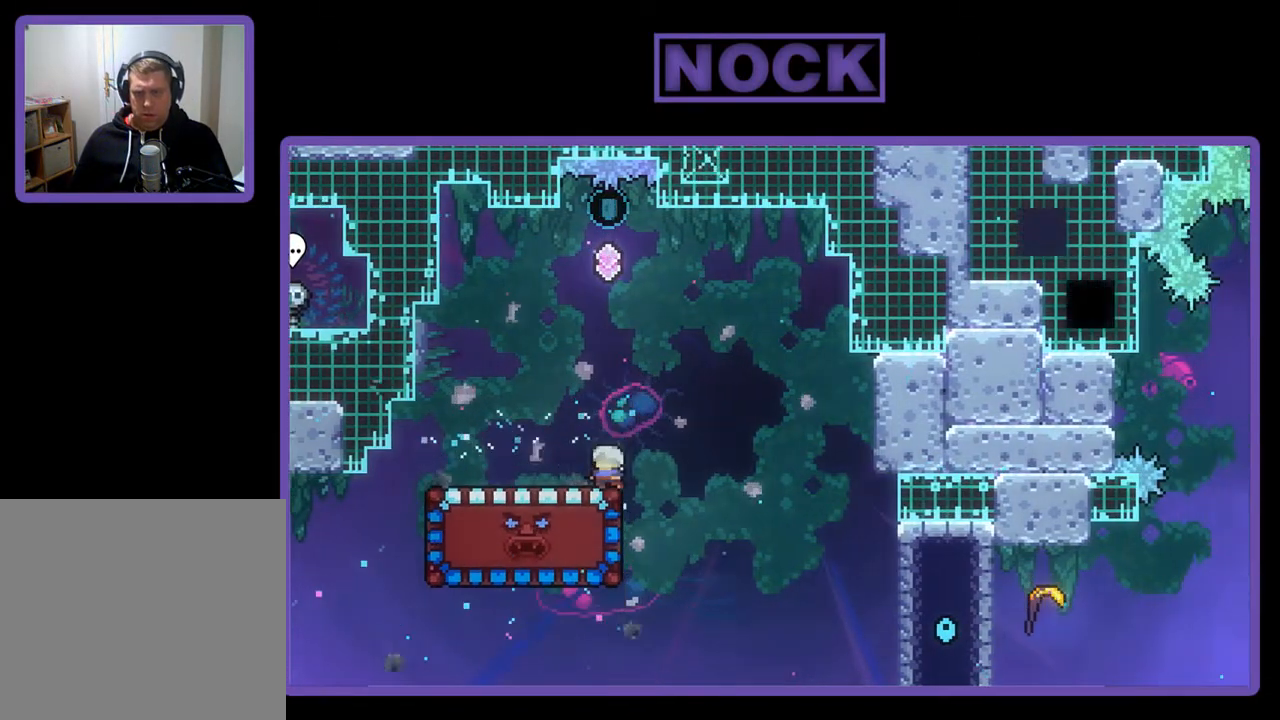
{"buttons": ["R2", "DPAD_DOWN"], "left_stick": "center", "events": [[50, "DPAD_DOWN", "down"]]}
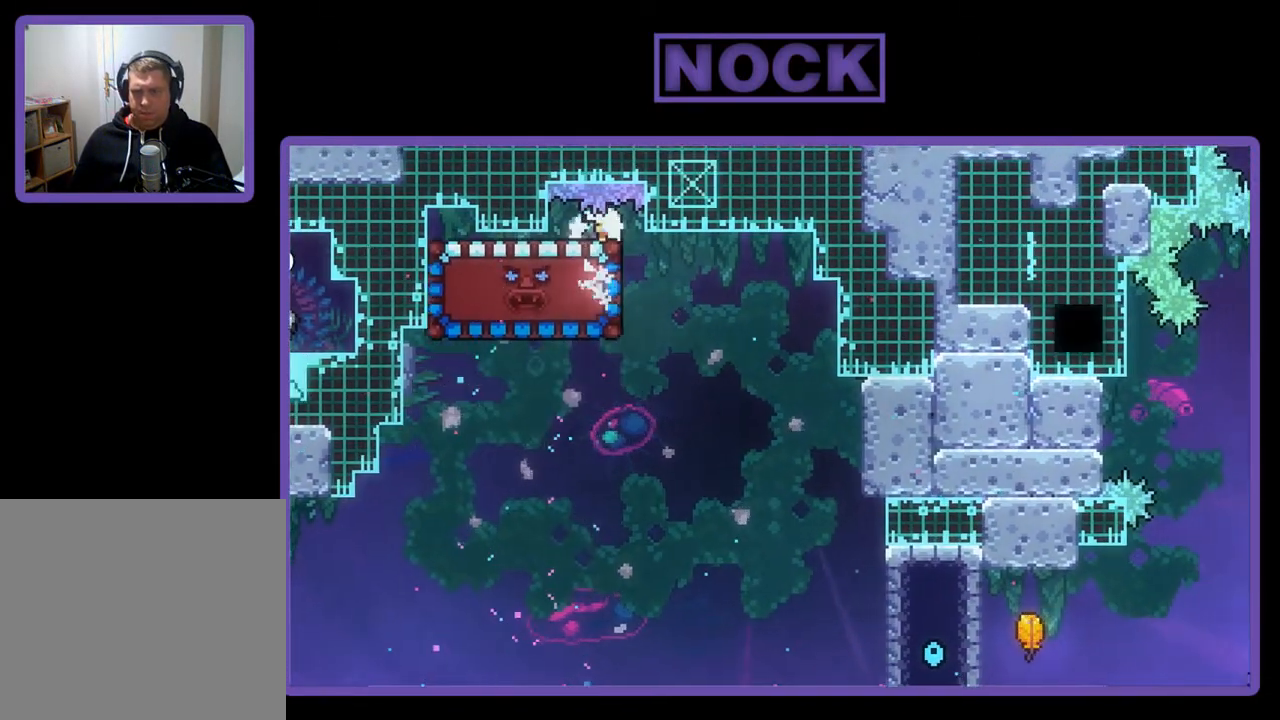
{"buttons": ["R2", "DPAD_DOWN"], "left_stick": "center", "events": []}
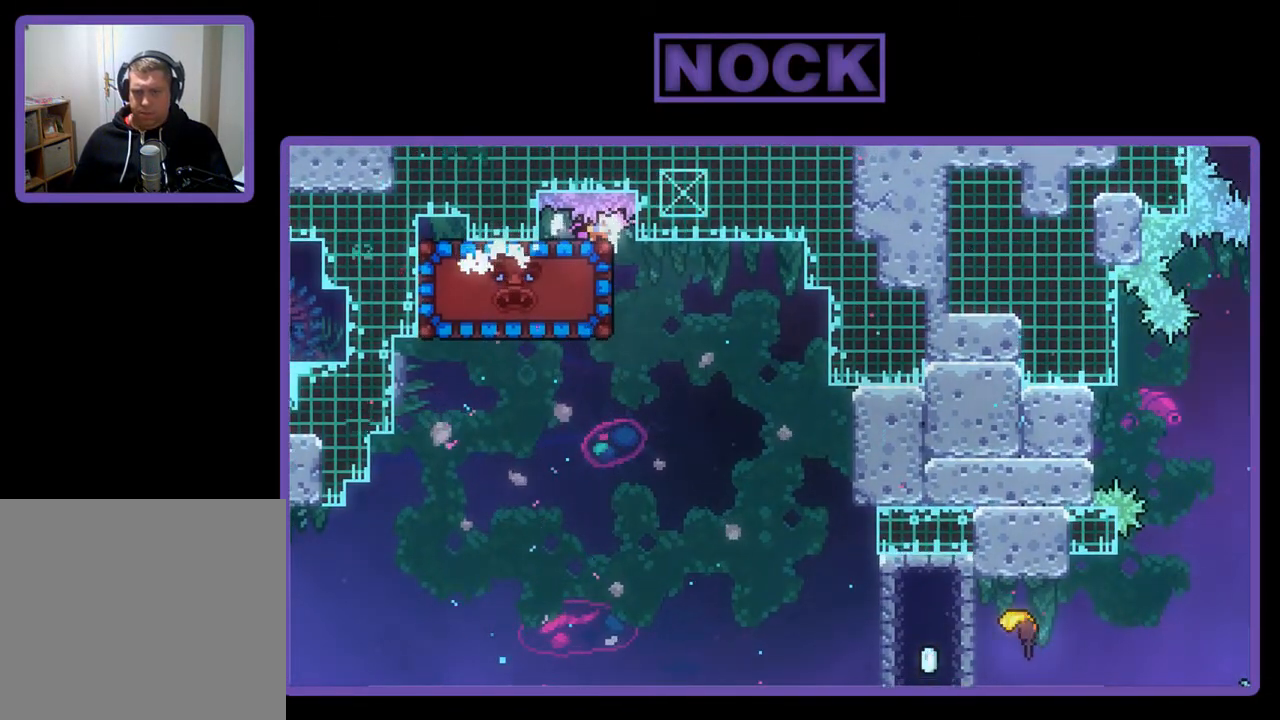
{"buttons": ["DPAD_RIGHT"], "left_stick": "center", "events": [[217, "DPAD_DOWN", "up"], [350, "DPAD_RIGHT", "down"], [350, "R2", "up"]]}
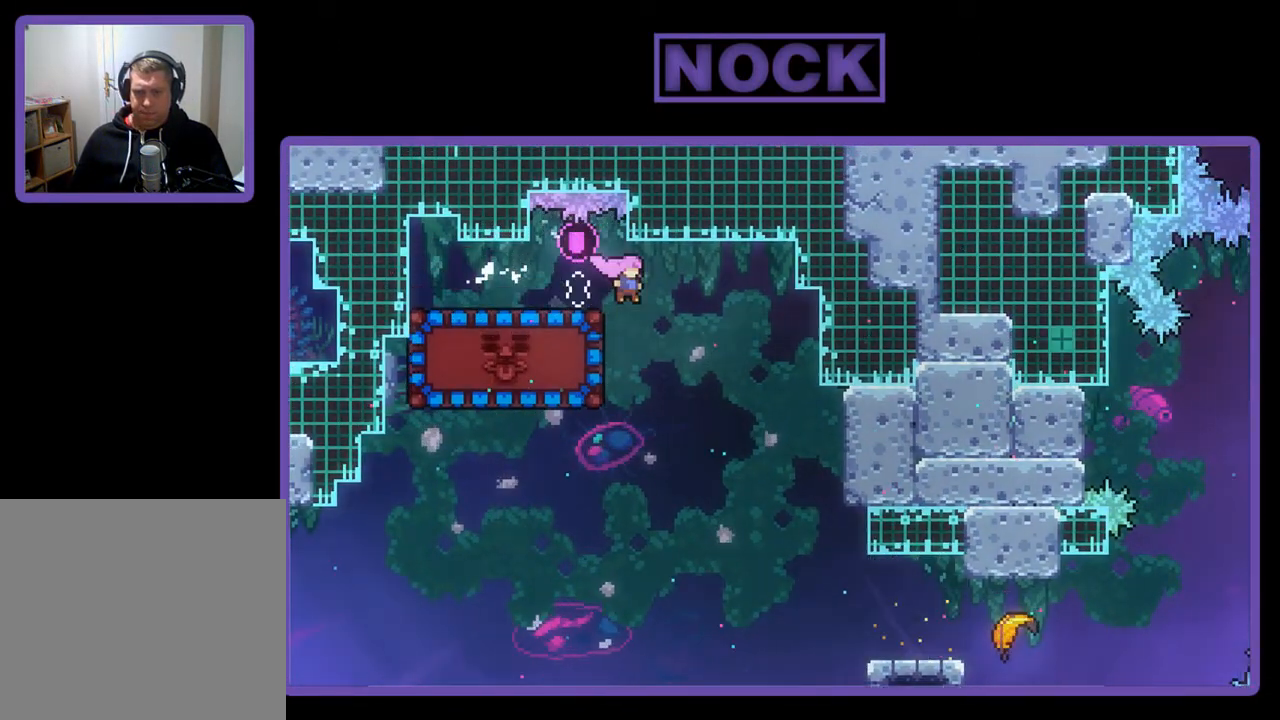
{"buttons": ["CIRCLE", "R2", "DPAD_LEFT"], "left_stick": "center", "events": [[117, "DPAD_RIGHT", "up"], [283, "DPAD_LEFT", "down"], [283, "R2", "down"], [417, "CIRCLE", "down"]]}
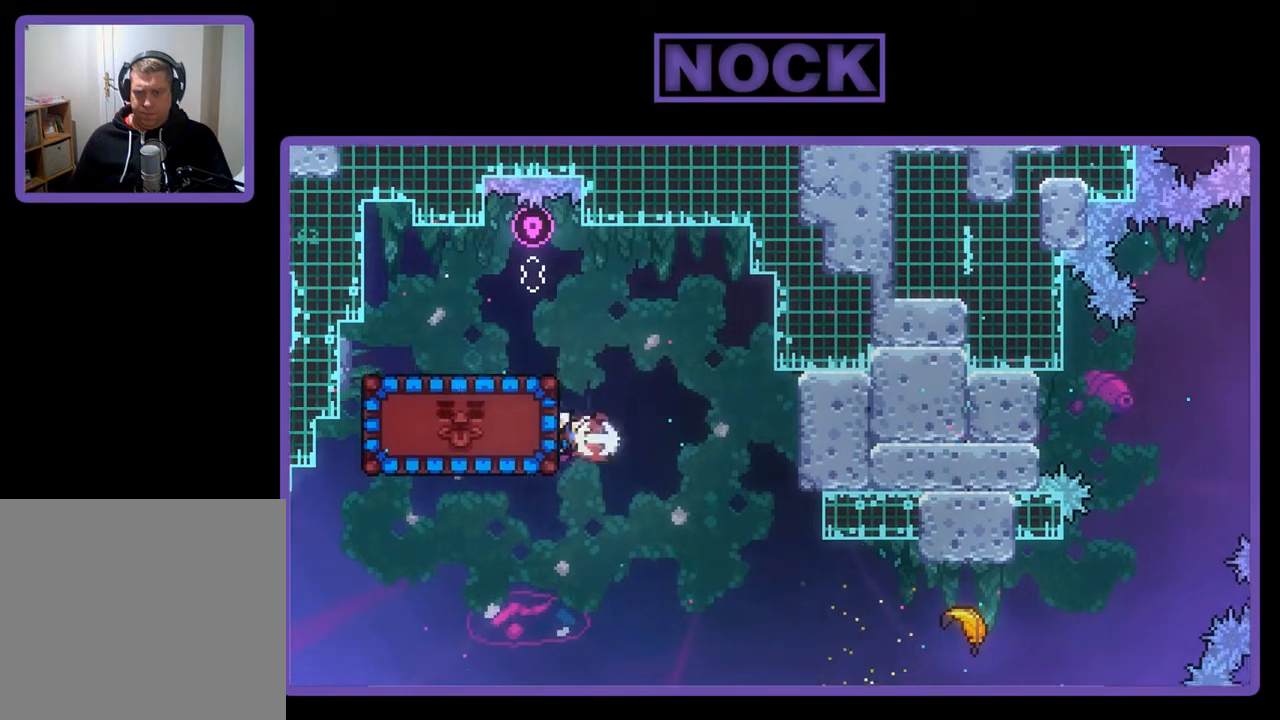
{"buttons": ["DPAD_RIGHT"], "left_stick": "center", "events": [[117, "CIRCLE", "up"], [150, "DPAD_LEFT", "up"], [250, "R2", "up"], [283, "DPAD_RIGHT", "down"]]}
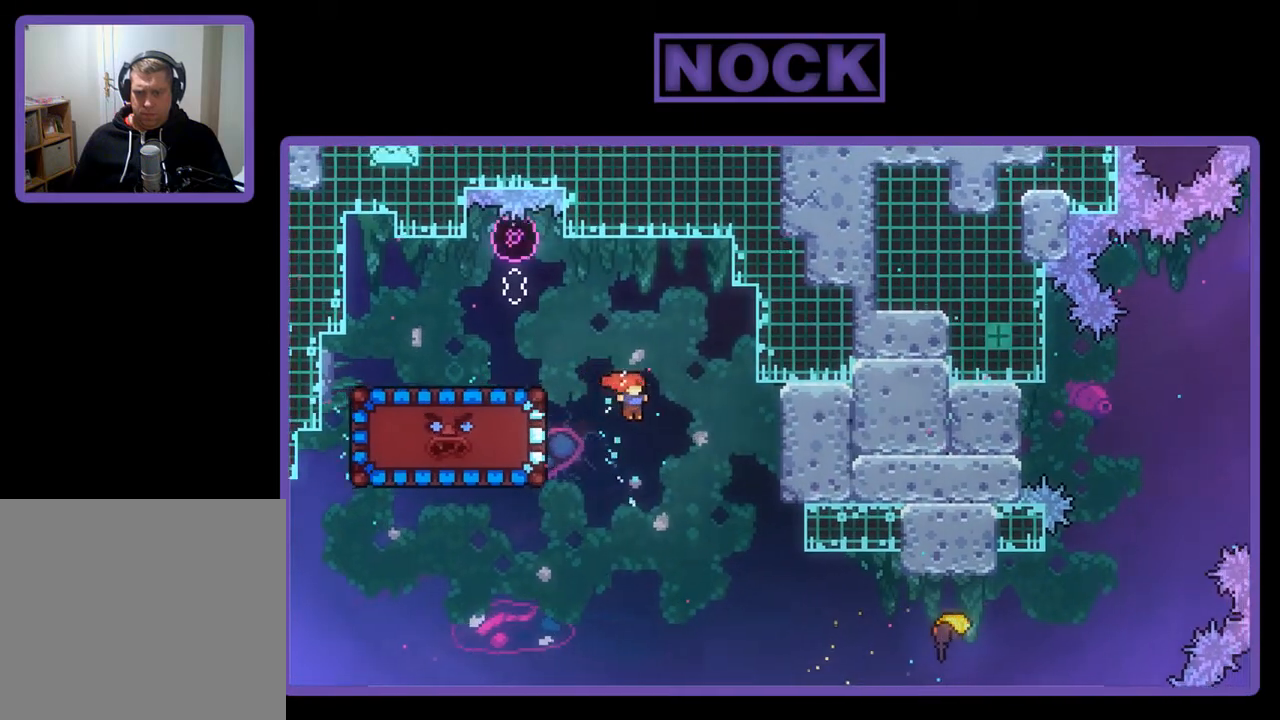
{"buttons": ["CIRCLE", "R2", "DPAD_RIGHT"], "left_stick": "center", "events": [[383, "R2", "down"], [483, "CIRCLE", "down"]]}